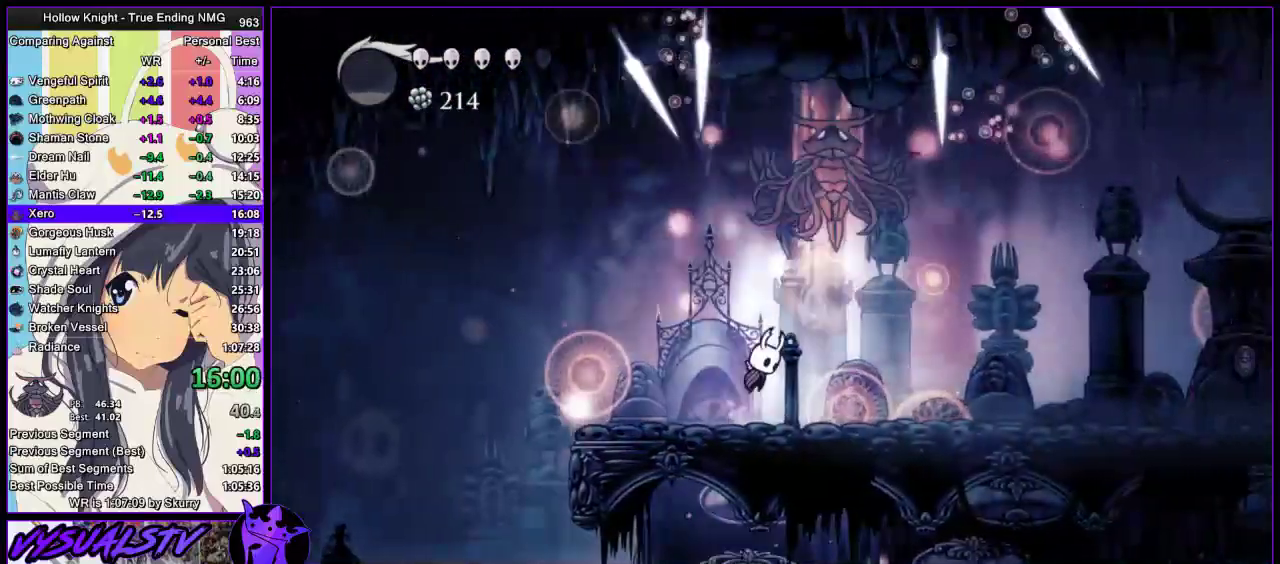
Gameplay with a controller (PlayStation layout); each line is a JSON object with the inputs held at the frame after it. "events" lists button and stick changes between this image and that frame as [ms after this image, input, new state], when the widget could be followed in between.
{"buttons": [], "left_stick": "center", "right_stick": "center", "events": [[233, "SQUARE", "down"], [367, "SQUARE", "up"], [400, "CROSS", "up"], [400, "R1", "down"], [467, "R1", "up"]]}
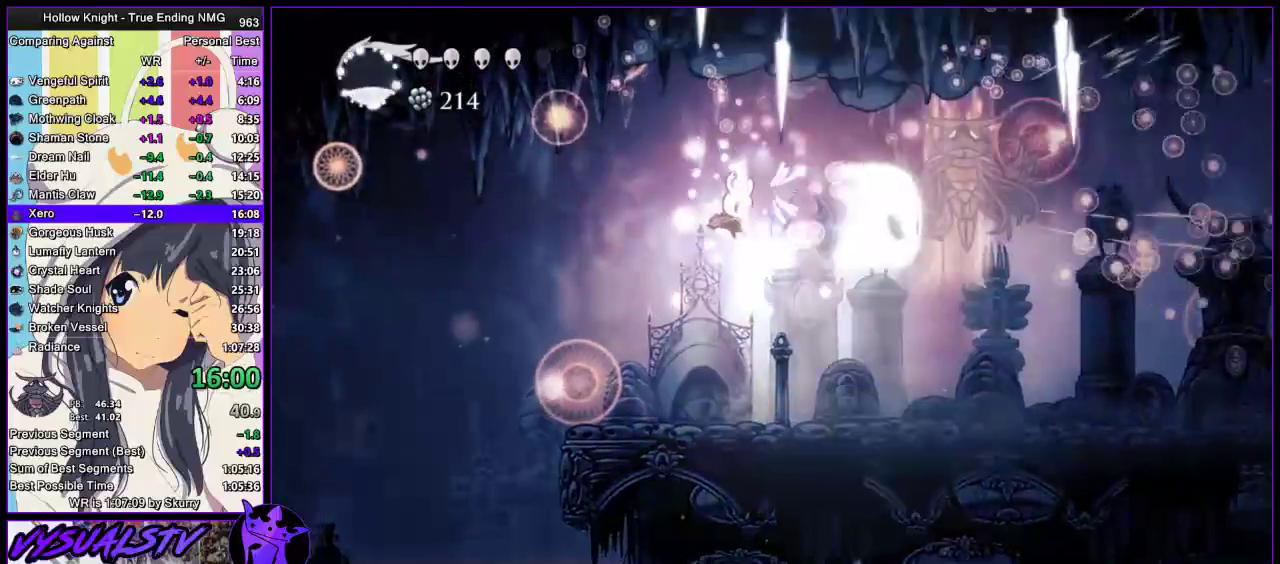
{"buttons": ["R2"], "left_stick": "right", "right_stick": "center", "events": [[33, "R1", "down"], [133, "left_stick", "right"], [167, "R1", "up"], [233, "R2", "down"], [333, "R2", "up"], [367, "R2", "down"], [467, "R2", "up"], [500, "R2", "down"]]}
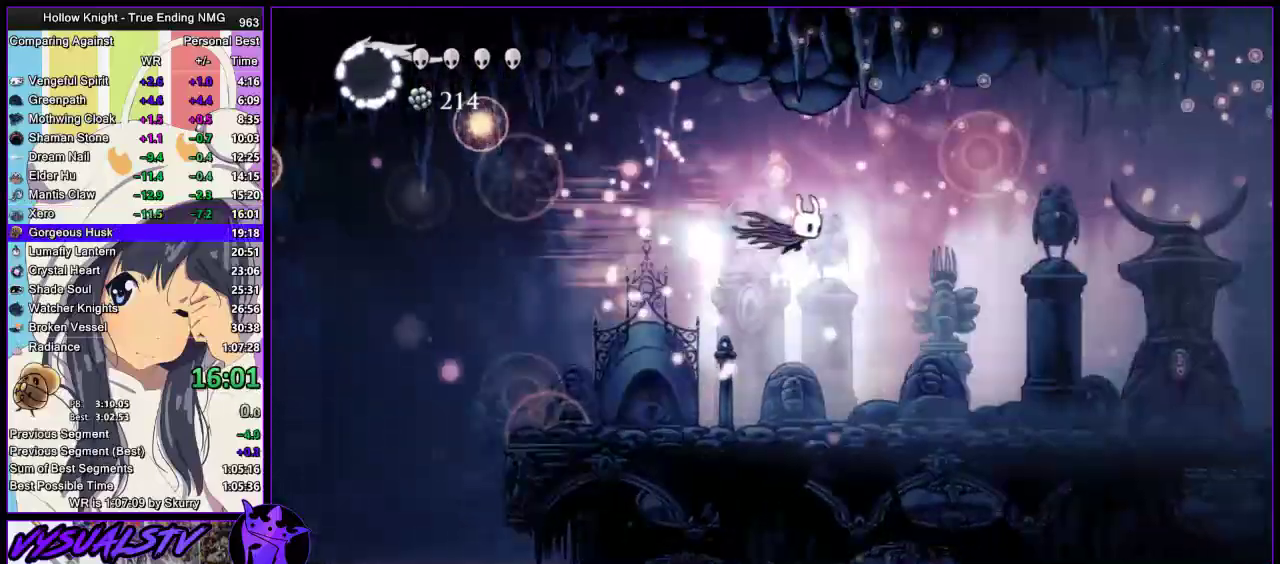
{"buttons": [], "left_stick": "right", "right_stick": "center", "events": [[133, "R2", "up"]]}
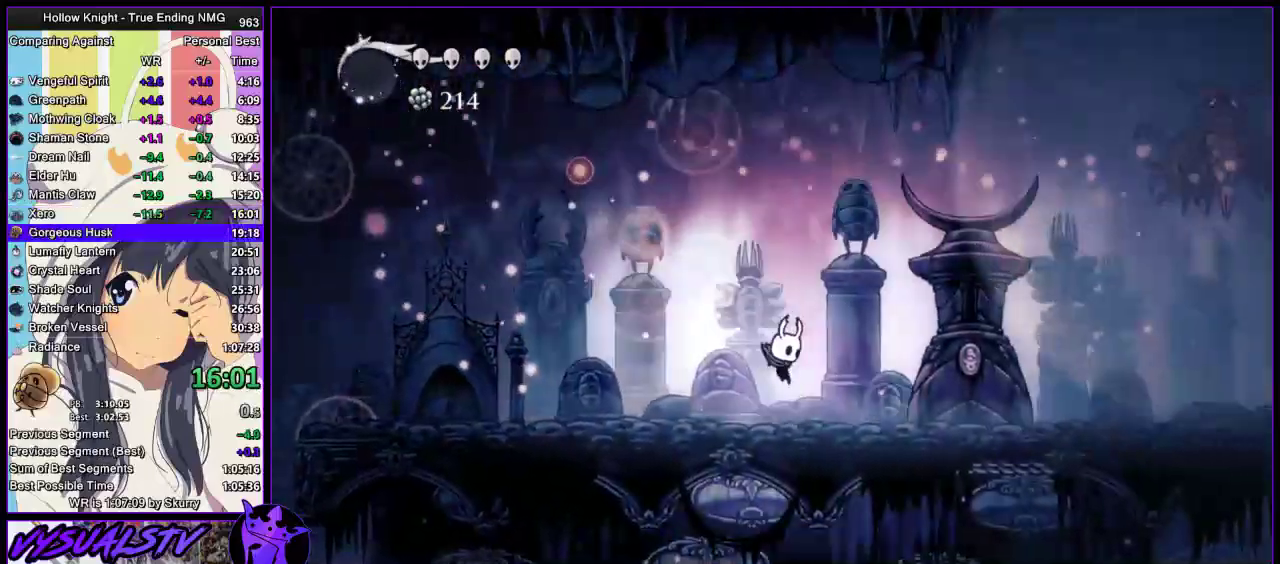
{"buttons": [], "left_stick": "right", "right_stick": "center", "events": [[100, "R2", "down"], [300, "R2", "up"]]}
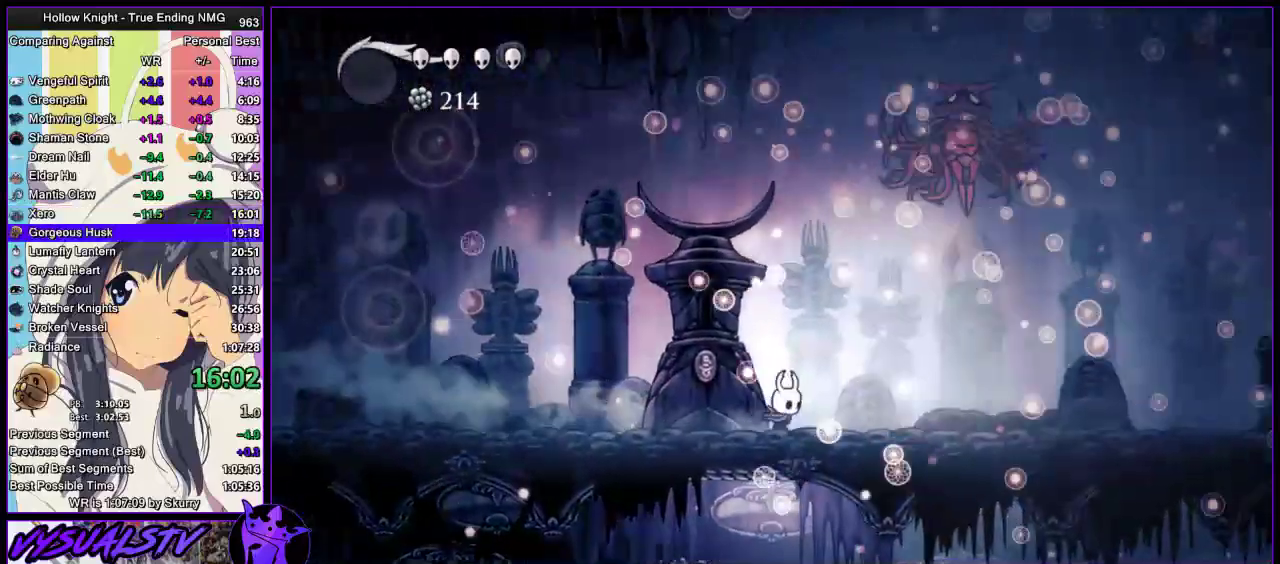
{"buttons": [], "left_stick": "center", "right_stick": "center", "events": [[233, "left_stick", "left"], [333, "left_stick", "center"]]}
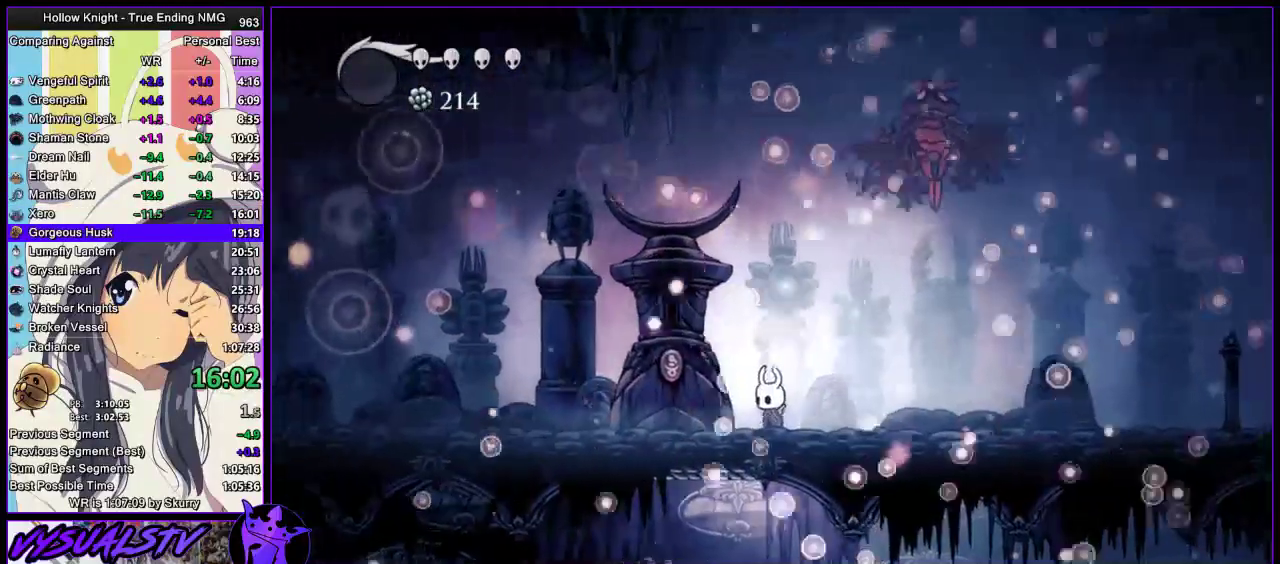
{"buttons": ["DPAD_LEFT"], "left_stick": "center", "right_stick": "center", "events": [[500, "DPAD_LEFT", "down"]]}
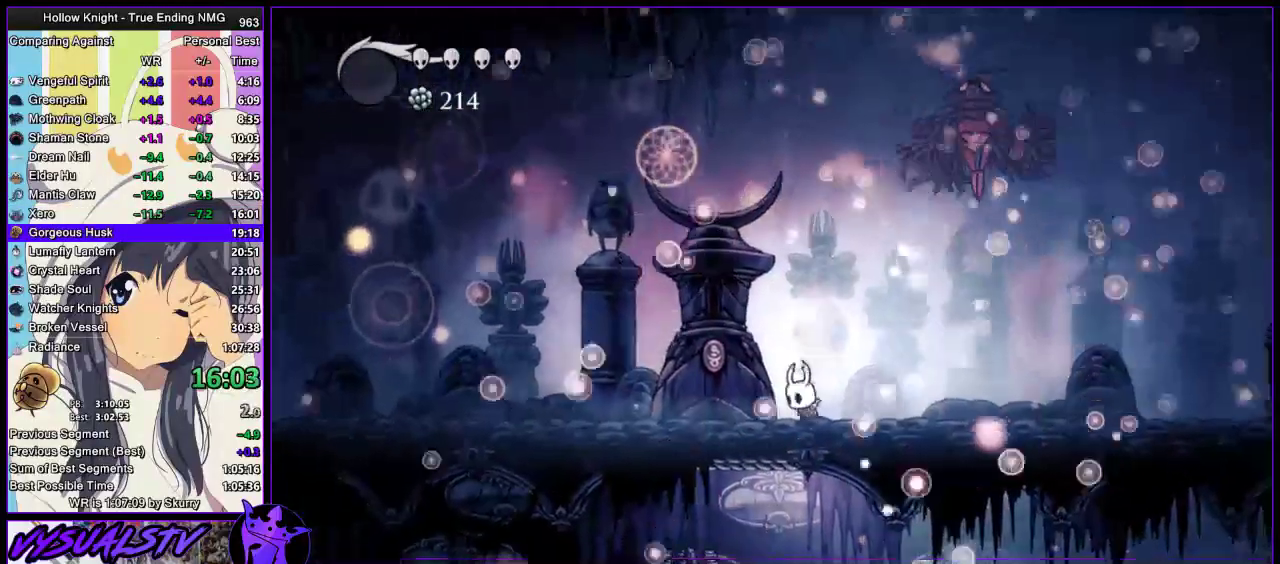
{"buttons": [], "left_stick": "center", "right_stick": "center", "events": [[67, "DPAD_LEFT", "up"]]}
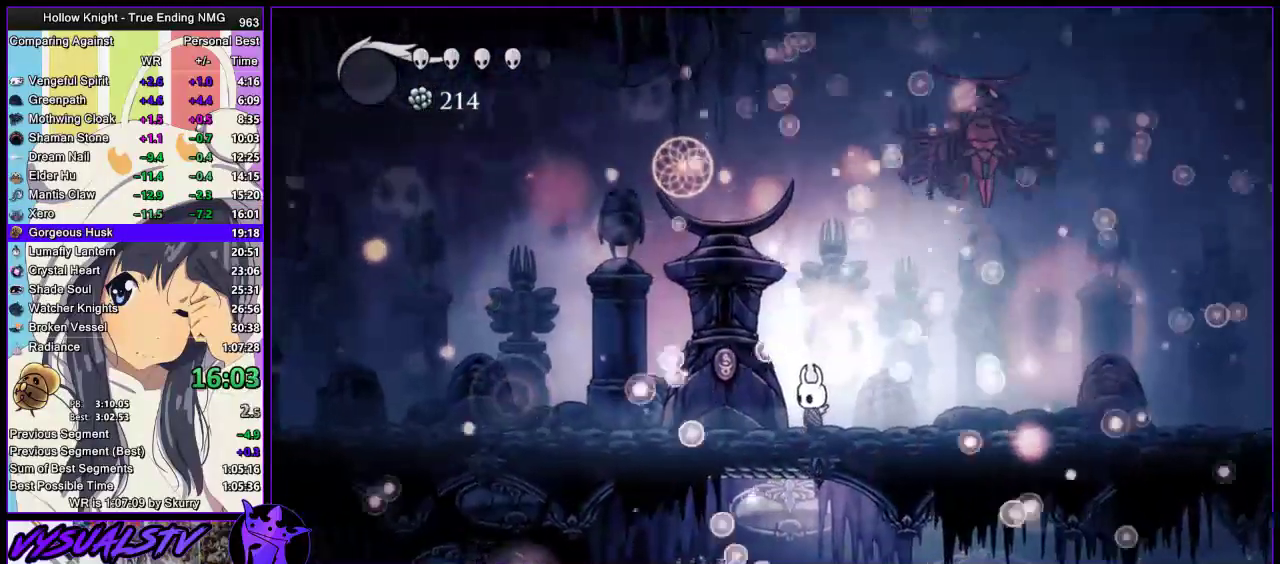
{"buttons": [], "left_stick": "center", "right_stick": "center", "events": []}
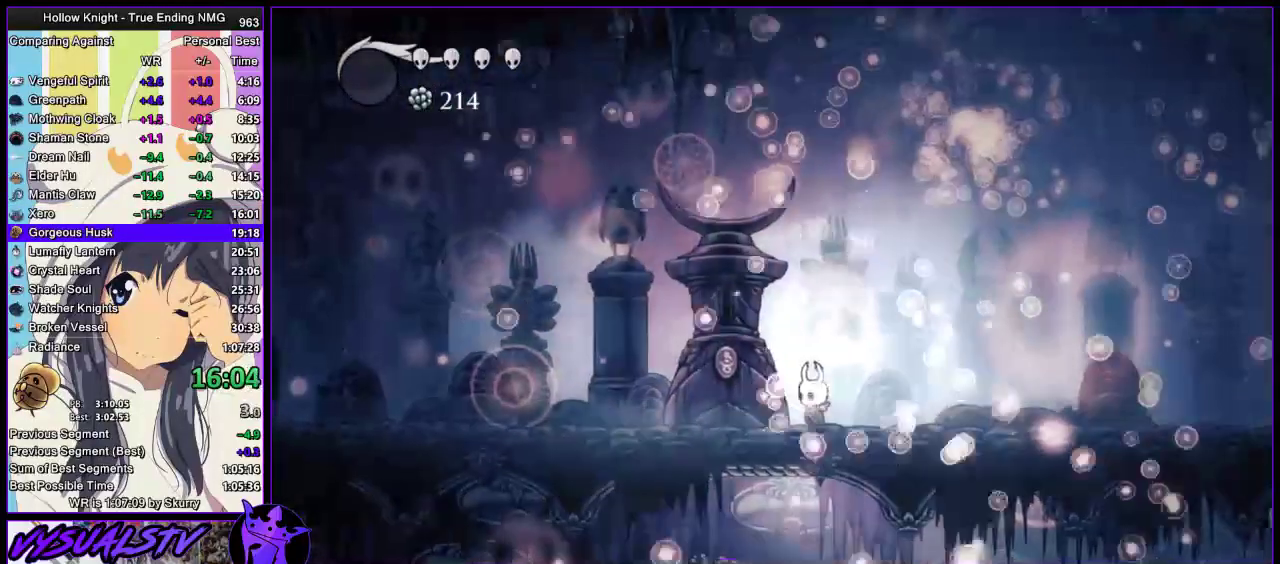
{"buttons": [], "left_stick": "center", "right_stick": "center", "events": []}
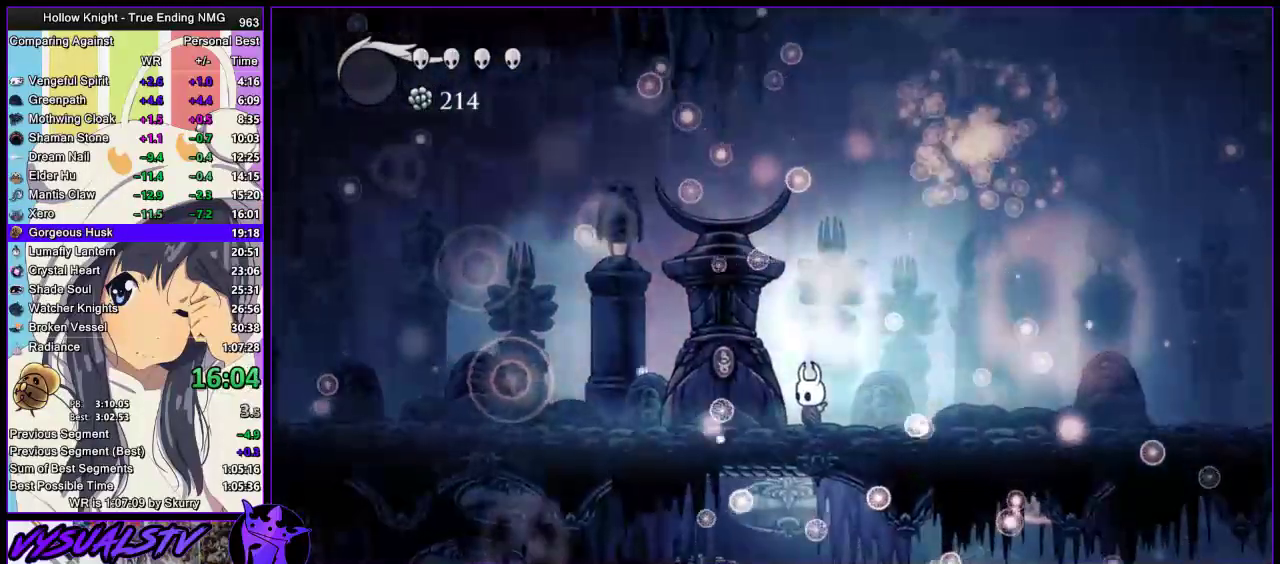
{"buttons": [], "left_stick": "center", "right_stick": "center", "events": []}
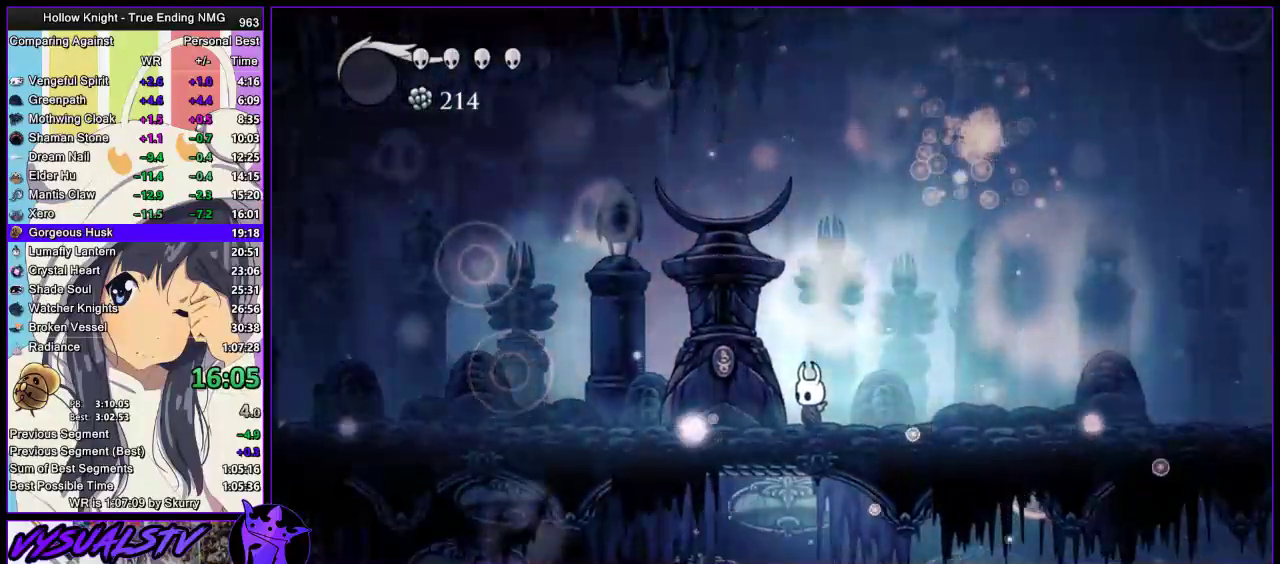
{"buttons": [], "left_stick": "center", "right_stick": "center", "events": []}
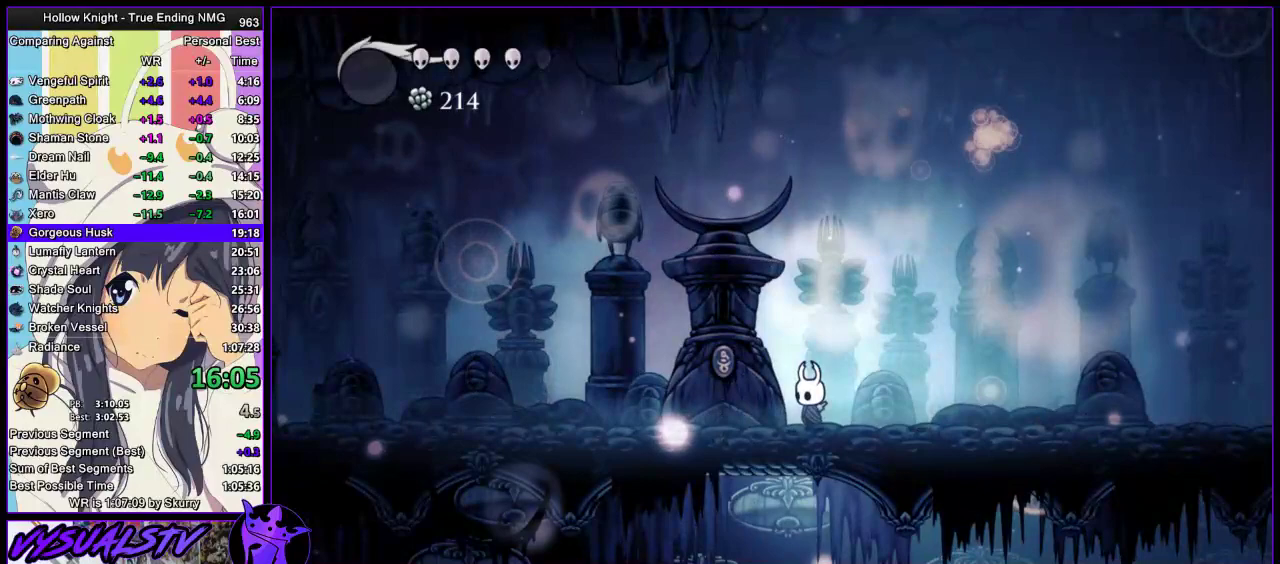
{"buttons": ["TRIANGLE"], "left_stick": "center", "right_stick": "center", "events": [[67, "TRIANGLE", "down"]]}
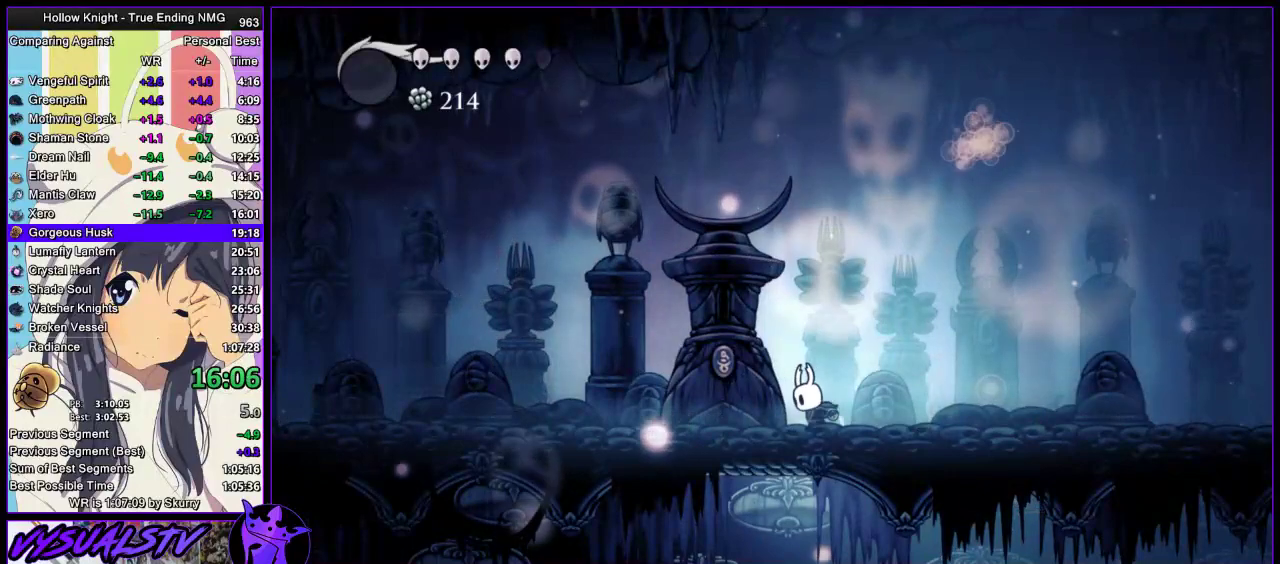
{"buttons": ["TRIANGLE"], "left_stick": "center", "right_stick": "center", "events": []}
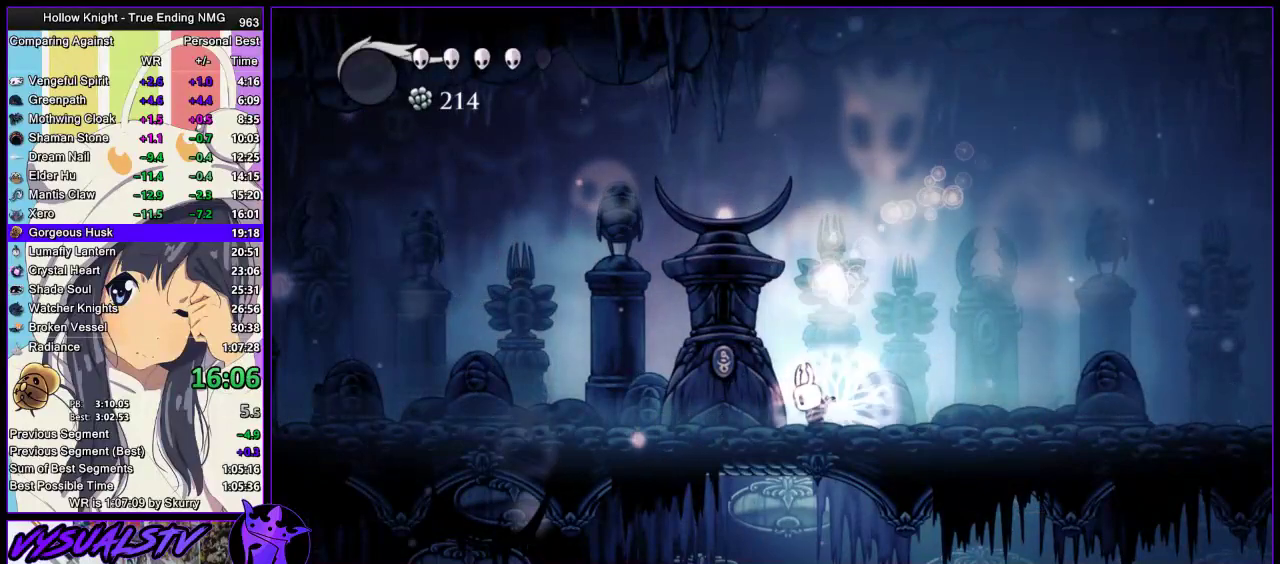
{"buttons": [], "left_stick": "center", "right_stick": "center", "events": [[433, "TRIANGLE", "up"]]}
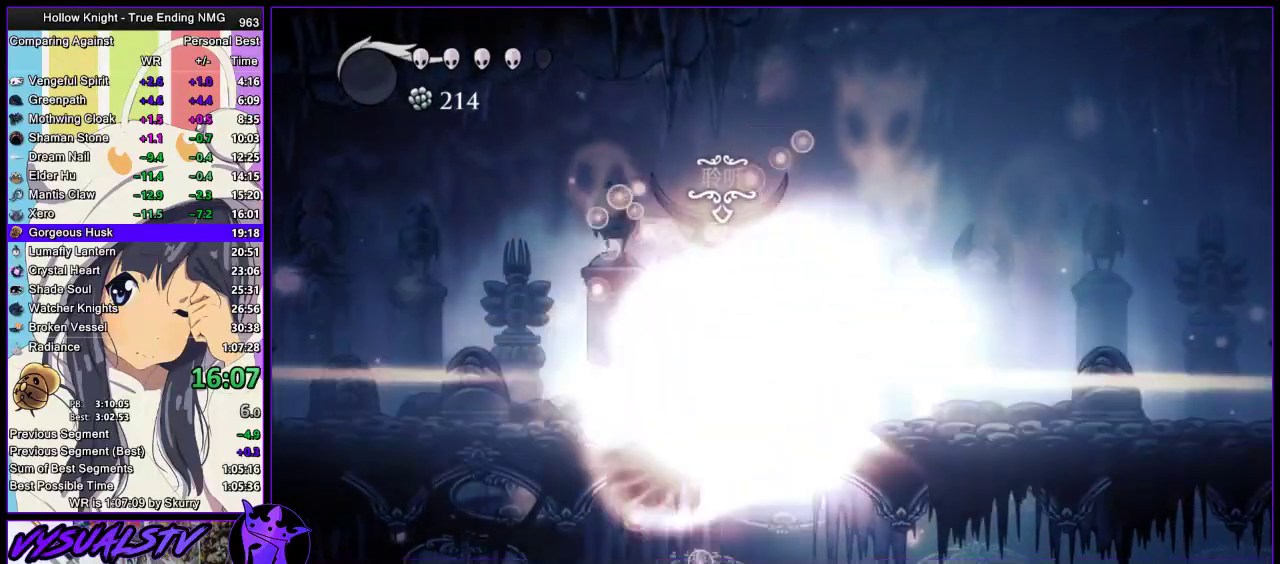
{"buttons": [], "left_stick": "right", "right_stick": "center", "events": [[300, "TRIANGLE", "down"], [467, "left_stick", "right"], [500, "TRIANGLE", "up"]]}
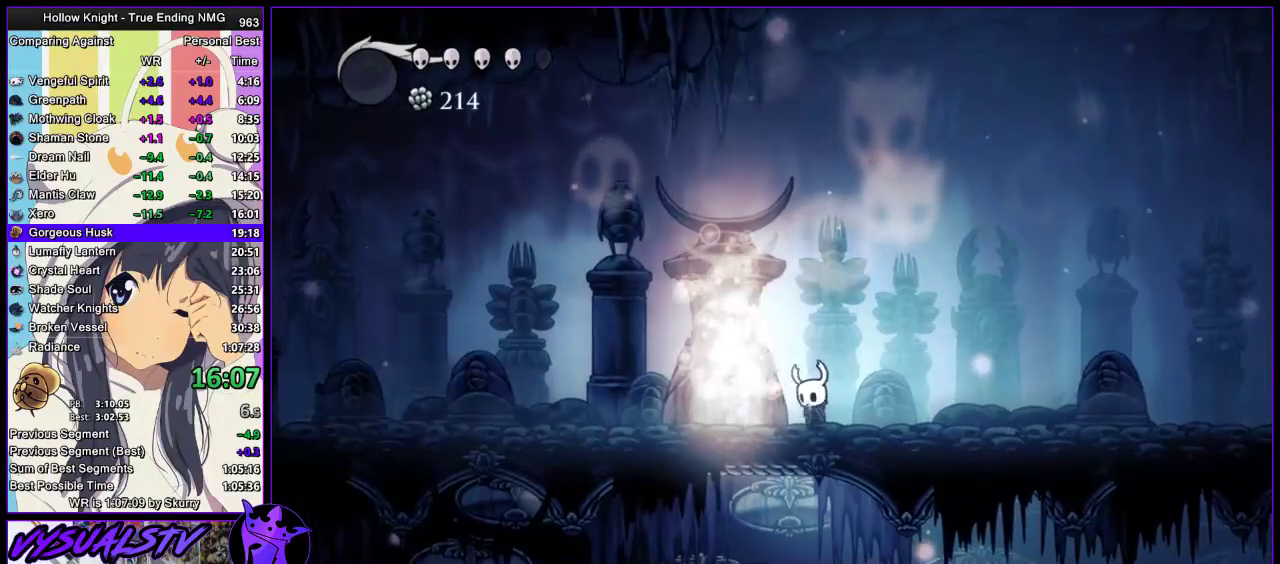
{"buttons": [], "left_stick": "right", "right_stick": "center", "events": [[100, "R2", "down"], [200, "R2", "up"], [233, "R2", "down"], [333, "R2", "up"], [400, "R2", "down"], [467, "R2", "up"]]}